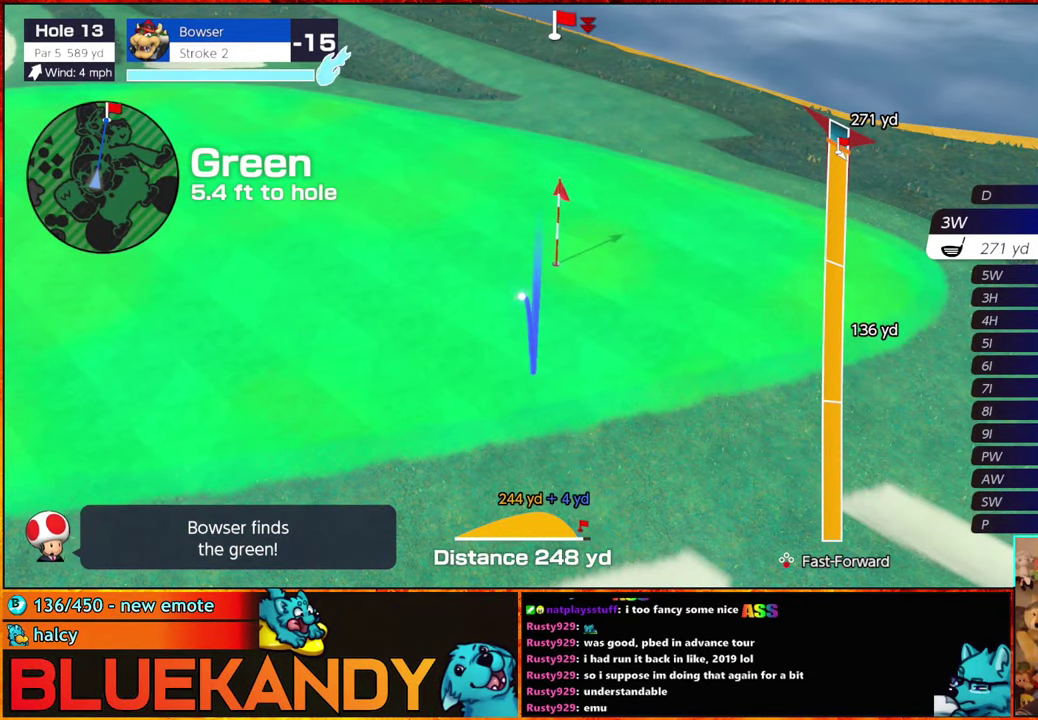
Gameplay with a controller (Nintendo layout); each line is a JSON object with the inputs held at the frame after it. "events" lists button and stick changes between this image and that frame as [ms after this image, input, new state], when the widget could be followed in between. Not read: L3 R3.
{"buttons": [], "left_stick": "center", "right_stick": "center", "events": []}
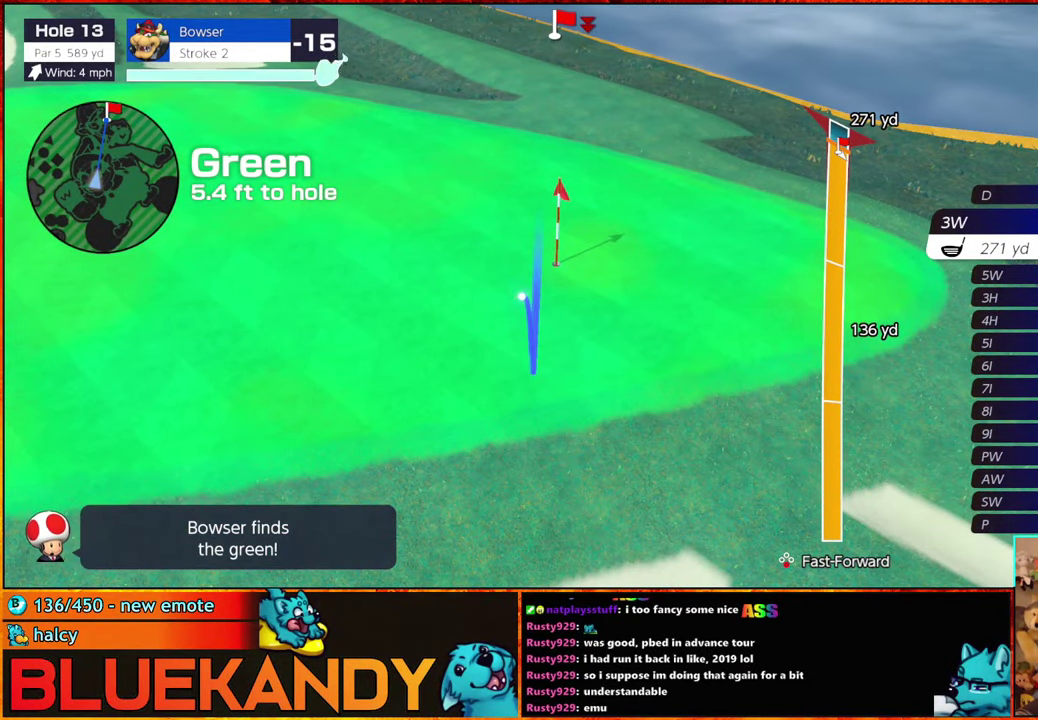
{"buttons": [], "left_stick": "center", "right_stick": "center", "events": []}
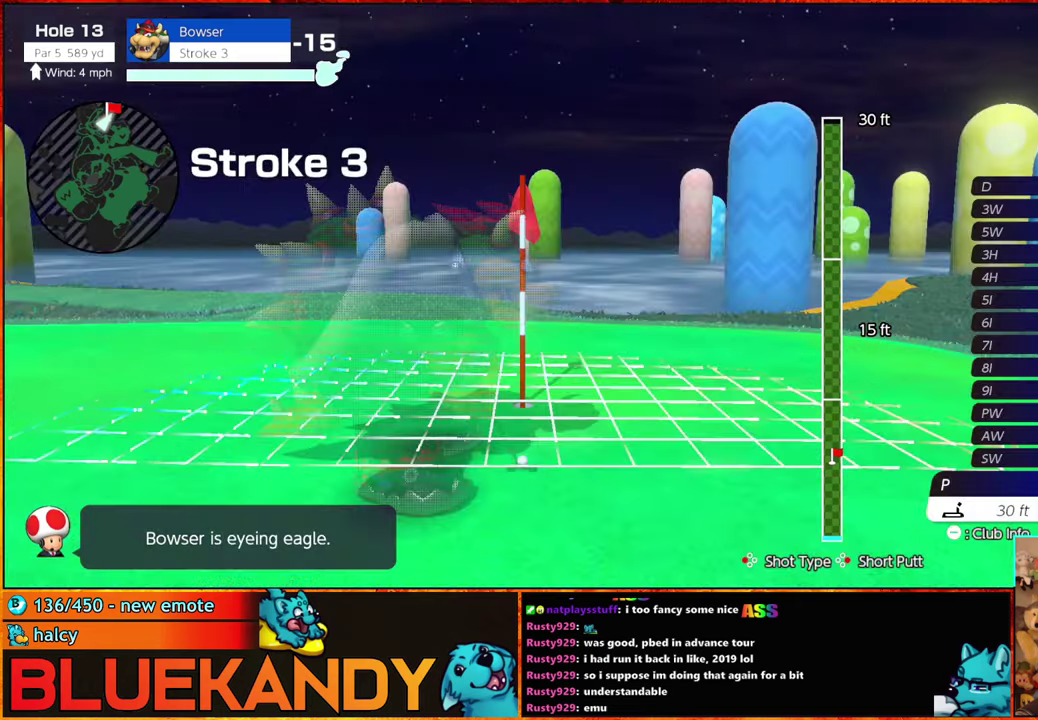
{"buttons": [], "left_stick": "center", "right_stick": "center", "events": [[50, "Y", "down"], [133, "A", "down"], [167, "Y", "up"], [200, "A", "up"], [267, "A", "down"], [333, "A", "up"], [383, "A", "down"], [483, "A", "up"]]}
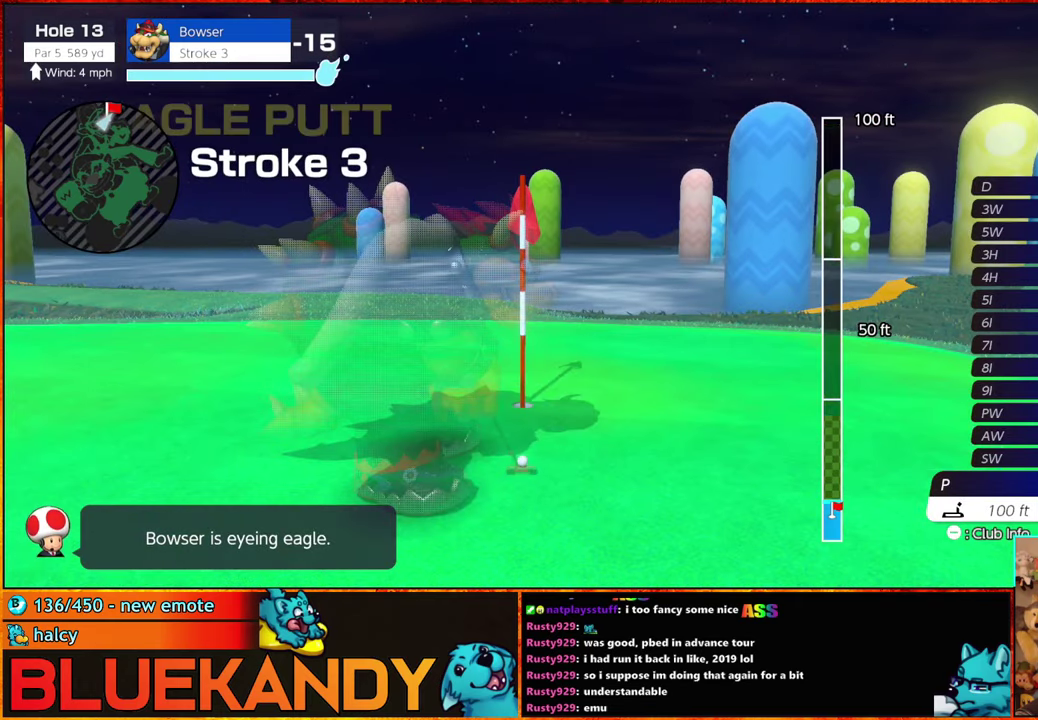
{"buttons": ["B"], "left_stick": "center", "right_stick": "center", "events": [[100, "B", "down"]]}
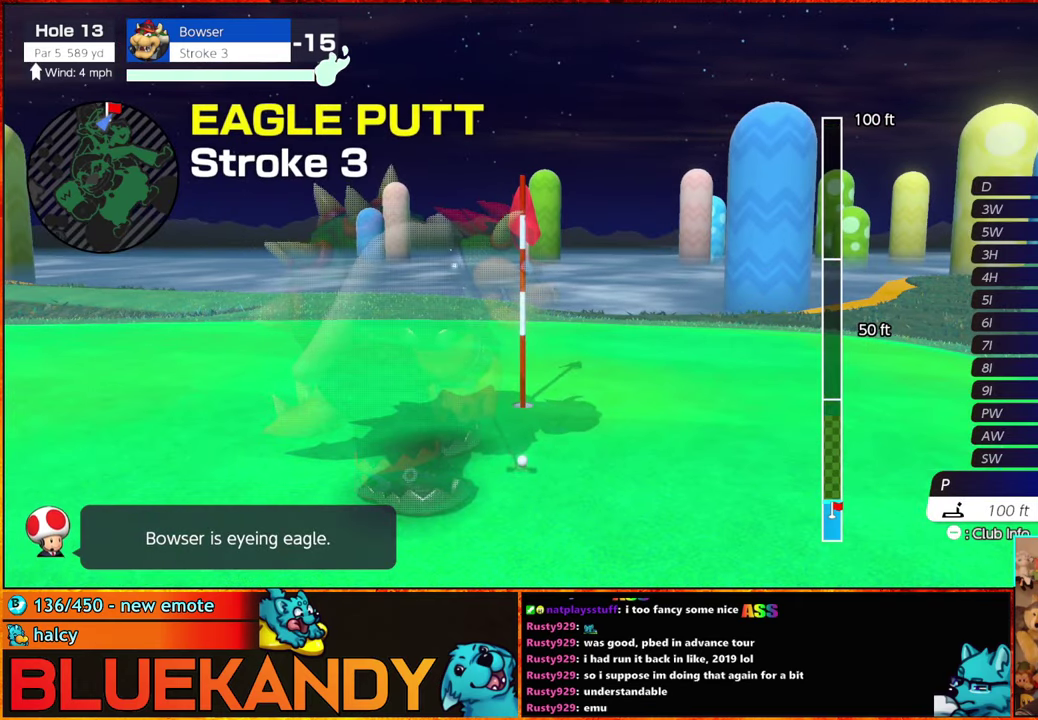
{"buttons": ["B"], "left_stick": "center", "right_stick": "center", "events": []}
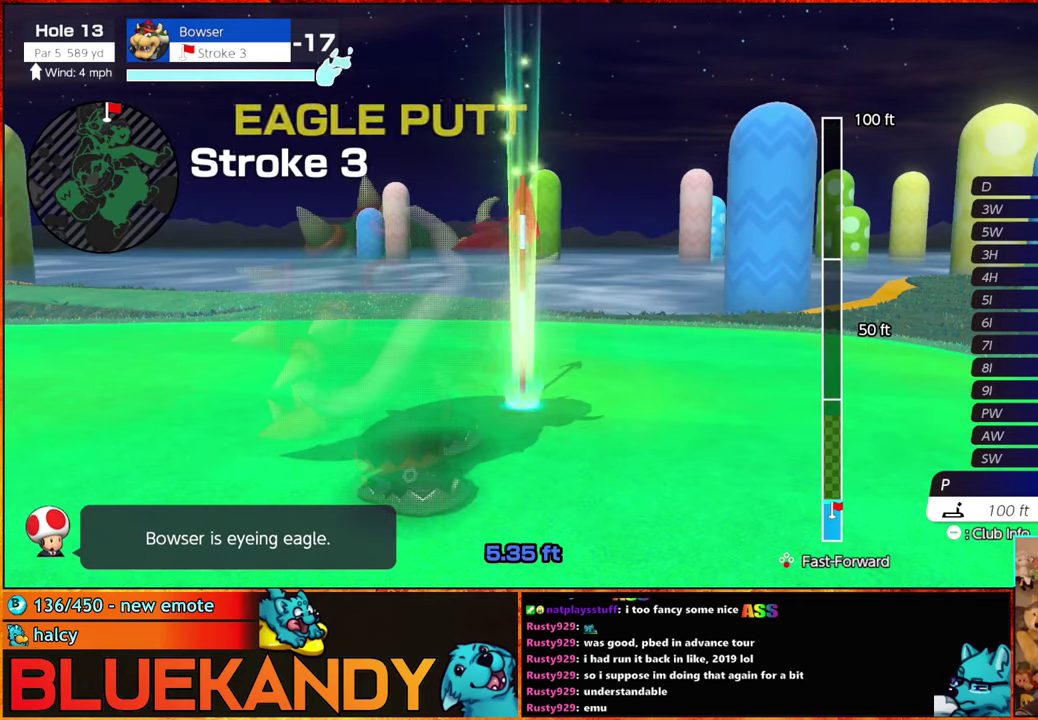
{"buttons": ["B"], "left_stick": "center", "right_stick": "center", "events": []}
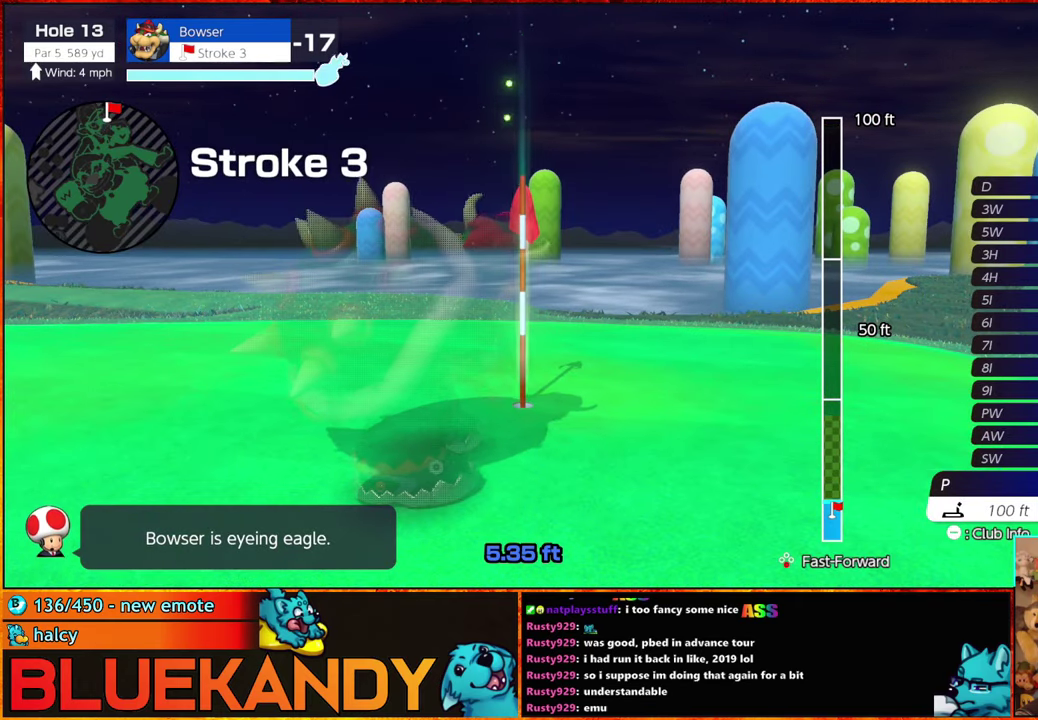
{"buttons": ["B"], "left_stick": "center", "right_stick": "center", "events": []}
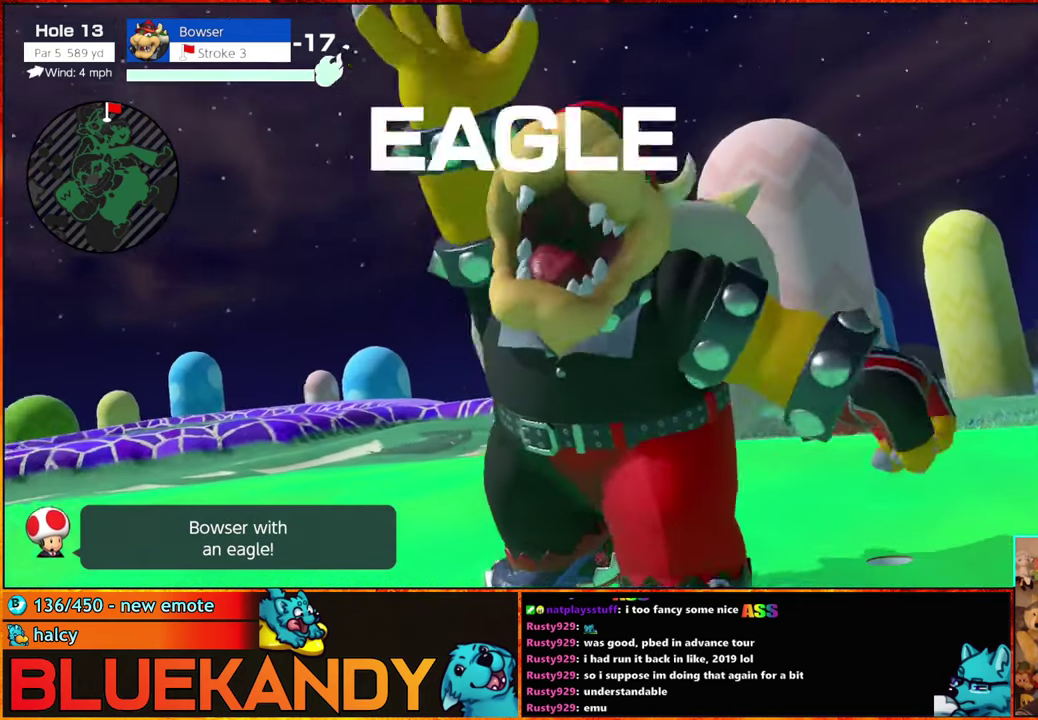
{"buttons": ["B"], "left_stick": "center", "right_stick": "center", "events": []}
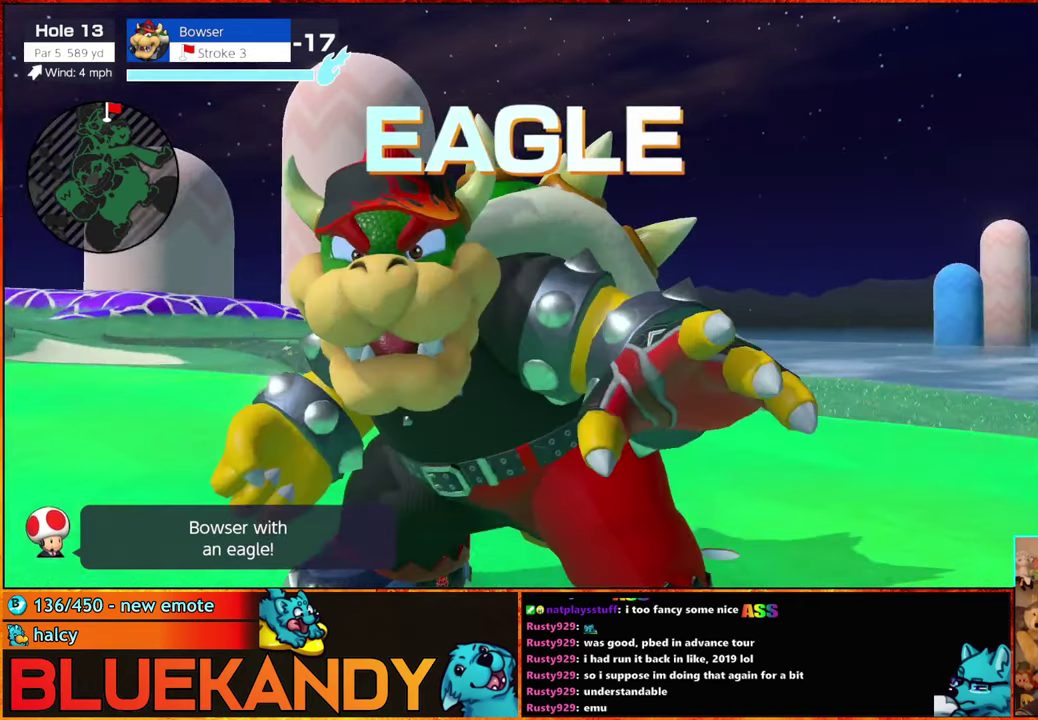
{"buttons": ["B"], "left_stick": "center", "right_stick": "center", "events": []}
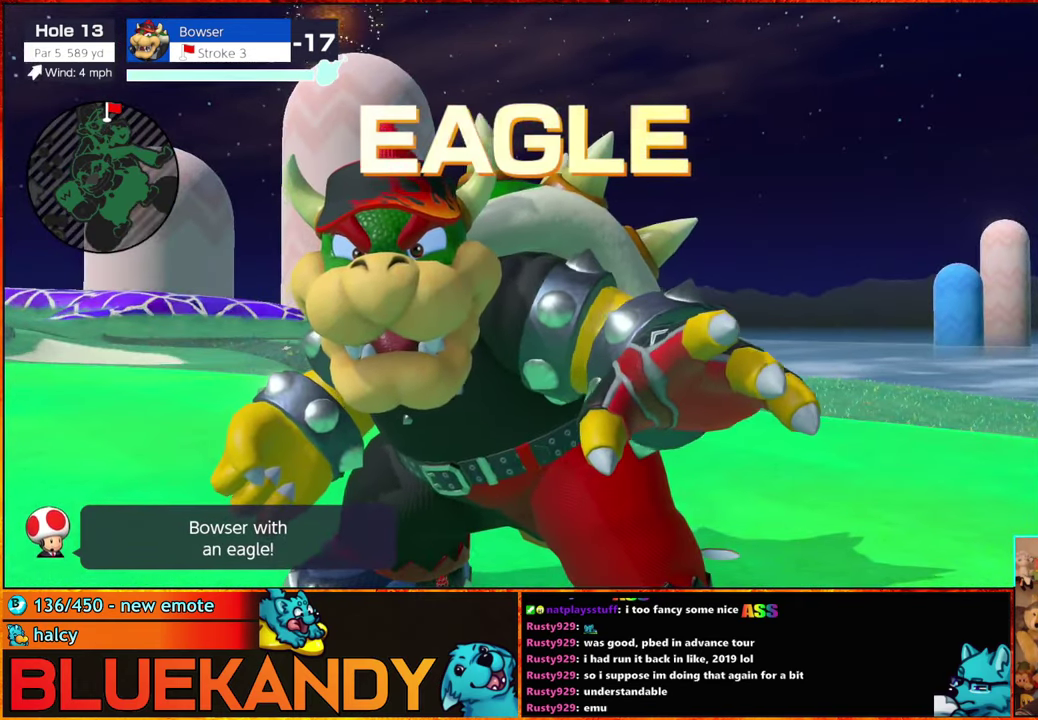
{"buttons": ["B"], "left_stick": "center", "right_stick": "center", "events": []}
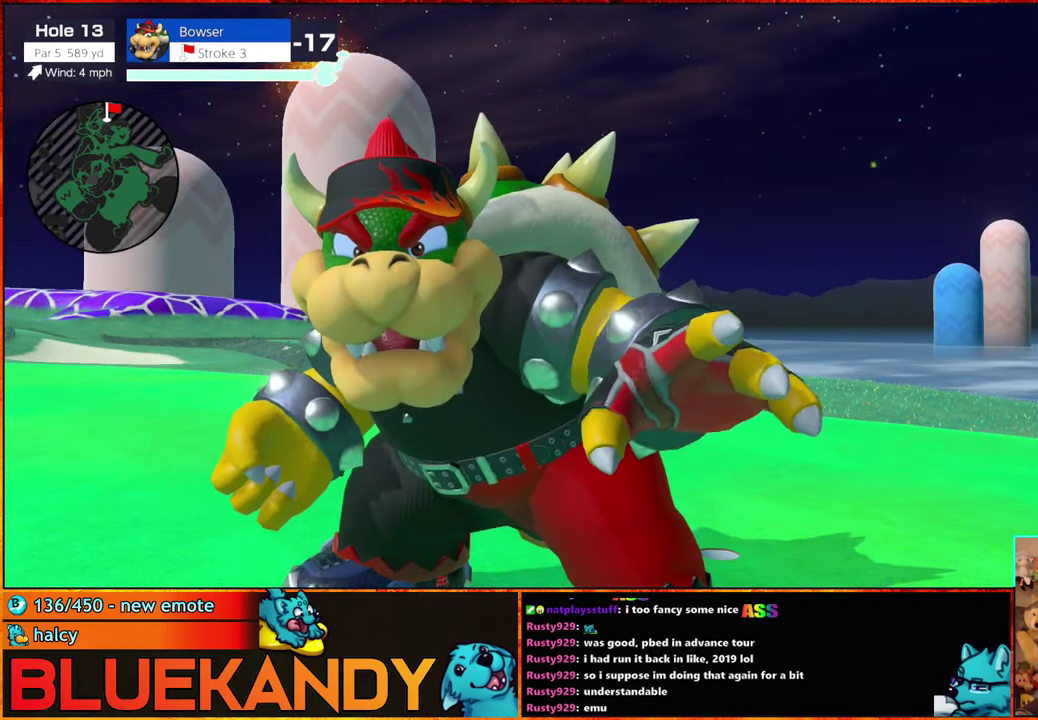
{"buttons": ["B"], "left_stick": "center", "right_stick": "center", "events": []}
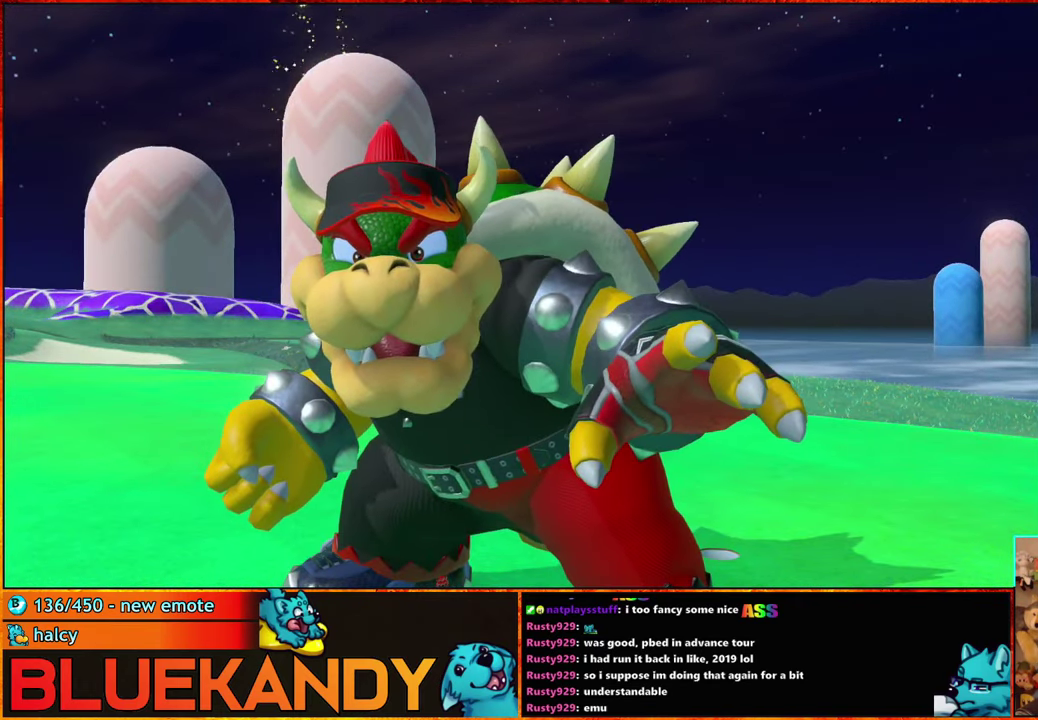
{"buttons": [], "left_stick": "center", "right_stick": "center", "events": [[267, "B", "up"]]}
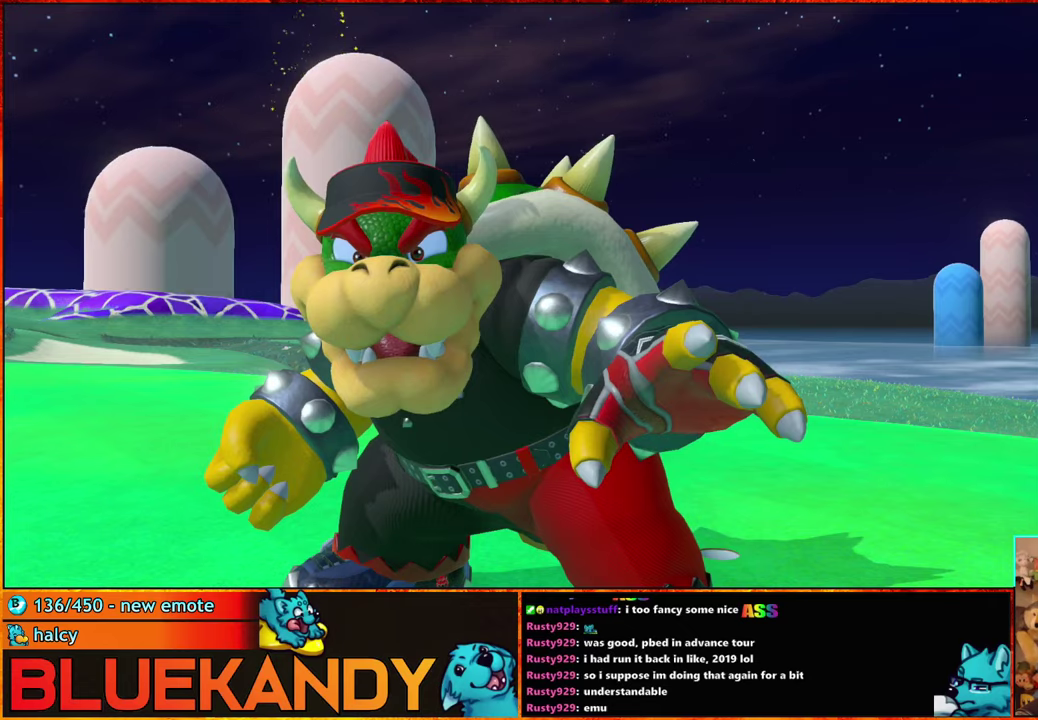
{"buttons": ["A", "B"], "left_stick": "center", "right_stick": "center", "events": [[434, "A", "down"], [484, "B", "down"]]}
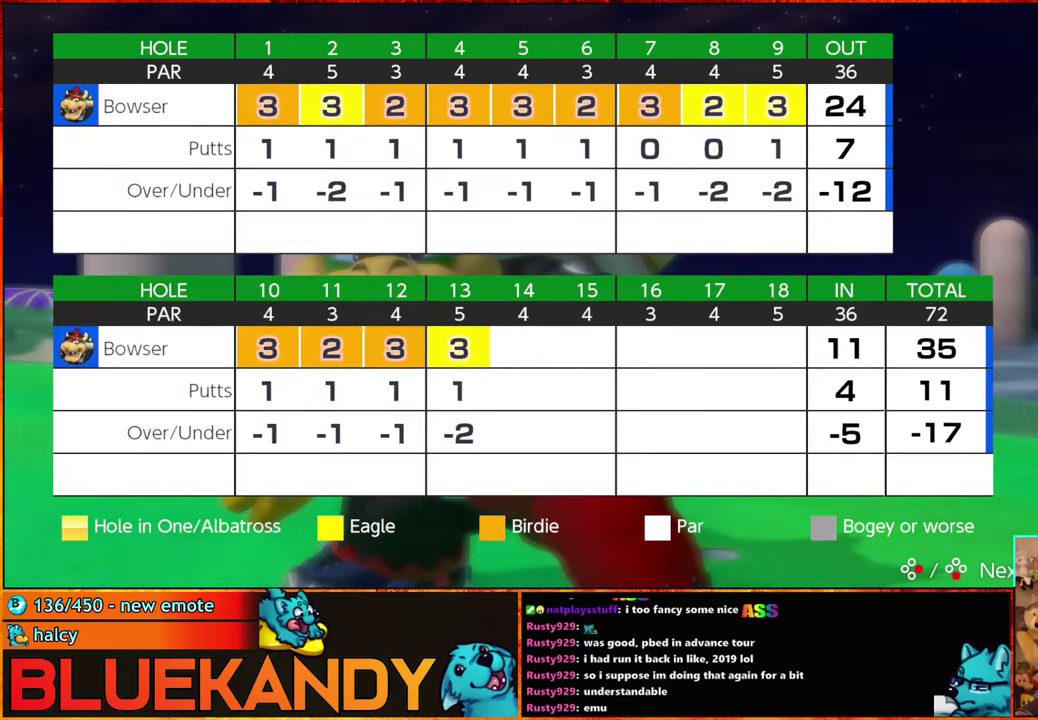
{"buttons": ["A", "B"], "left_stick": "center", "right_stick": "center", "events": [[50, "B", "up"], [100, "B", "down"], [167, "A", "up"], [200, "B", "up"], [267, "A", "down"], [300, "B", "down"], [367, "B", "up"], [400, "A", "up"], [450, "A", "down"], [484, "B", "down"]]}
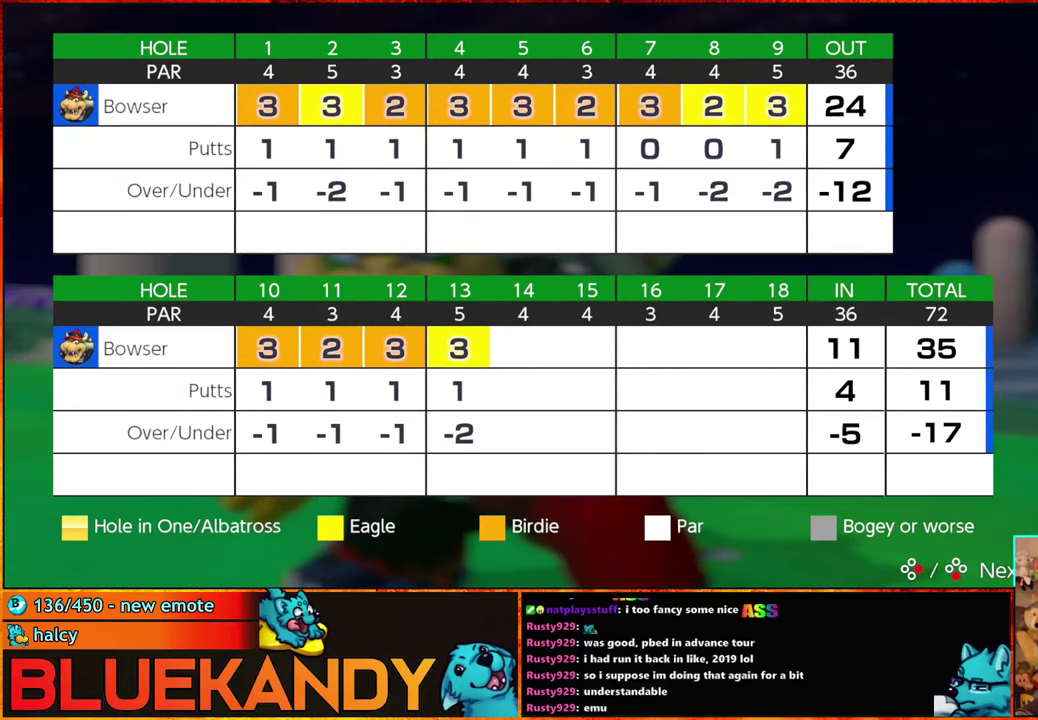
{"buttons": ["A", "B"], "left_stick": "center", "right_stick": "center", "events": [[50, "A", "up"], [50, "B", "up"], [117, "A", "down"], [117, "B", "down"], [184, "A", "up"], [217, "B", "up"], [300, "A", "down"], [300, "B", "down"], [350, "A", "up"], [384, "B", "up"], [467, "A", "down"], [484, "B", "down"]]}
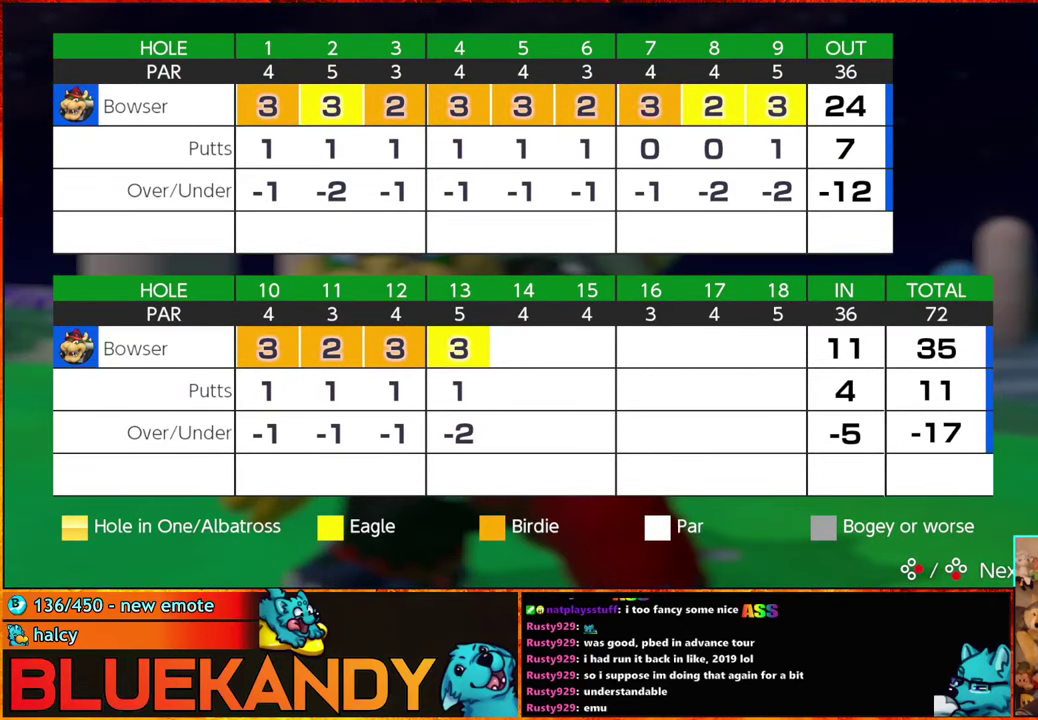
{"buttons": [], "left_stick": "center", "right_stick": "center", "events": [[67, "A", "up"], [67, "B", "up"], [134, "A", "down"], [150, "B", "down"], [234, "A", "up"], [250, "B", "up"], [317, "A", "down"], [350, "B", "down"], [417, "A", "up"], [417, "B", "up"]]}
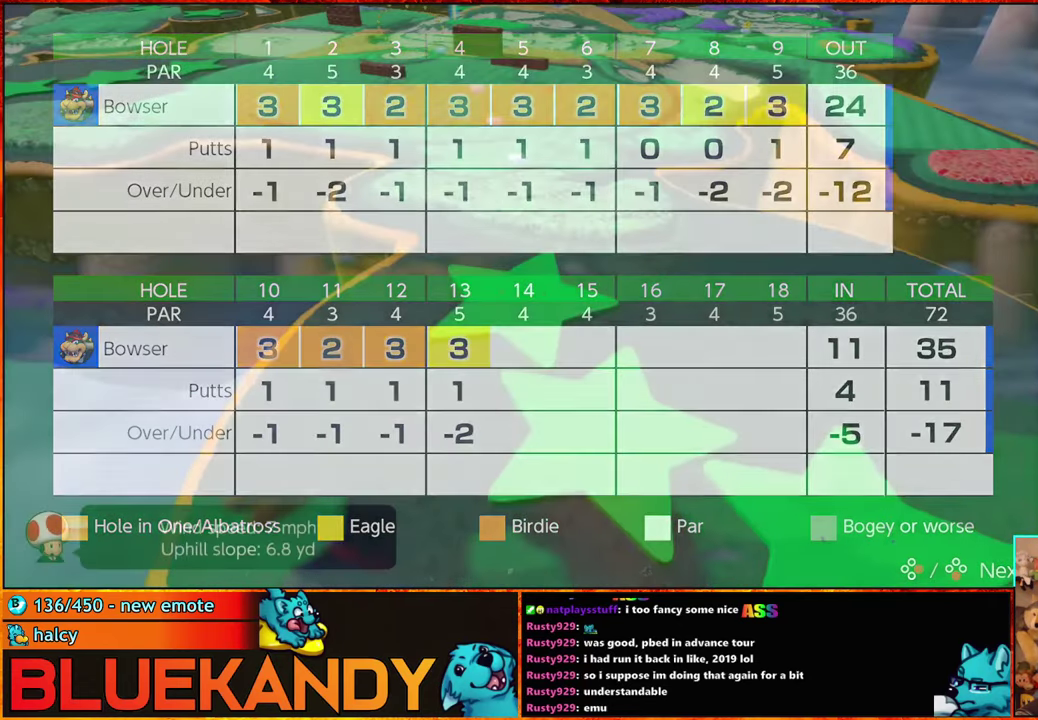
{"buttons": [], "left_stick": "center", "right_stick": "center", "events": [[17, "A", "down"], [34, "B", "down"], [84, "A", "up"], [84, "B", "up"], [184, "A", "down"], [217, "B", "down"], [267, "A", "up"], [267, "B", "up"], [367, "A", "down"], [367, "B", "down"], [434, "A", "up"], [434, "B", "up"]]}
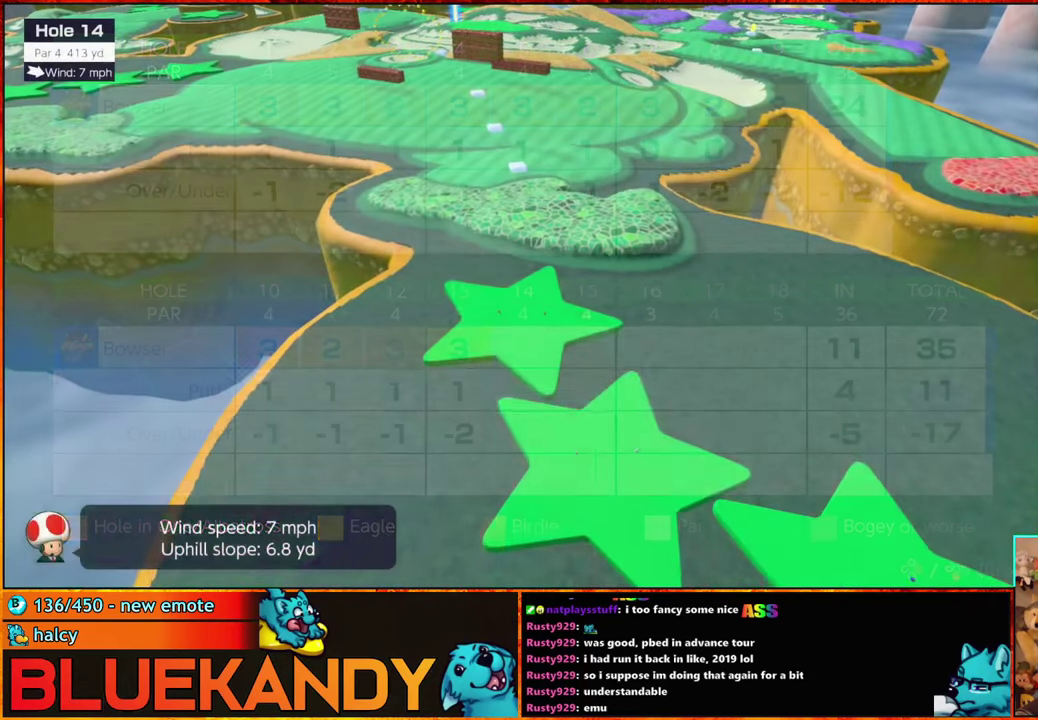
{"buttons": [], "left_stick": "left", "right_stick": "center", "events": [[17, "B", "down"], [50, "A", "down"], [100, "A", "up"], [100, "B", "up"], [334, "left_stick", "left"]]}
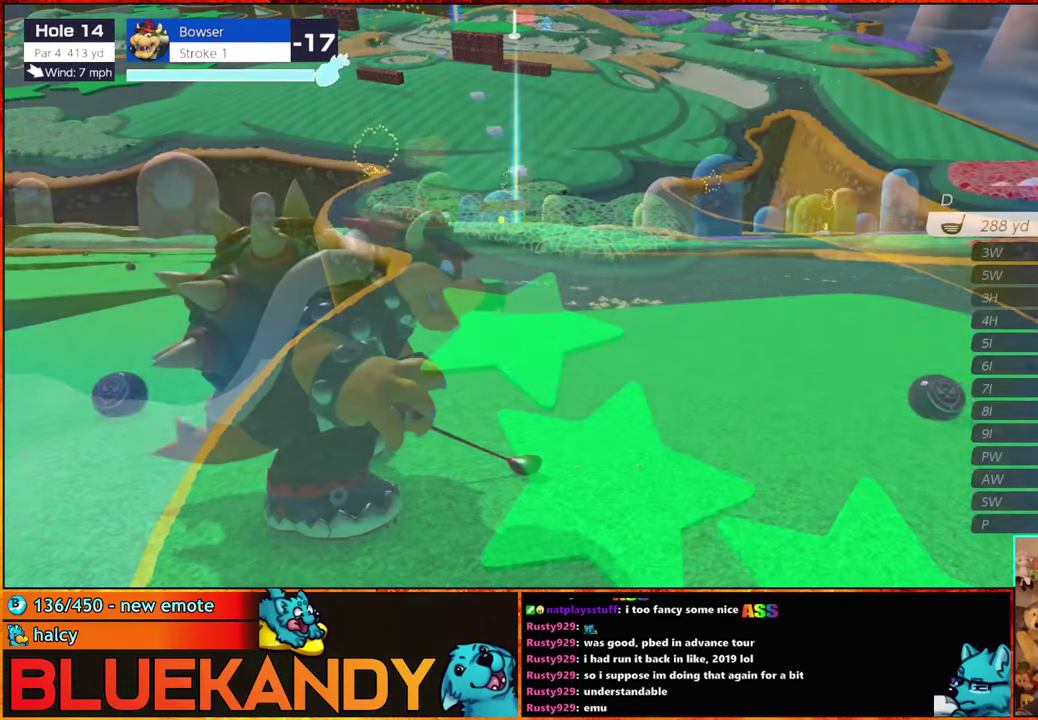
{"buttons": [], "left_stick": "center", "right_stick": "center", "events": [[400, "left_stick", "center"]]}
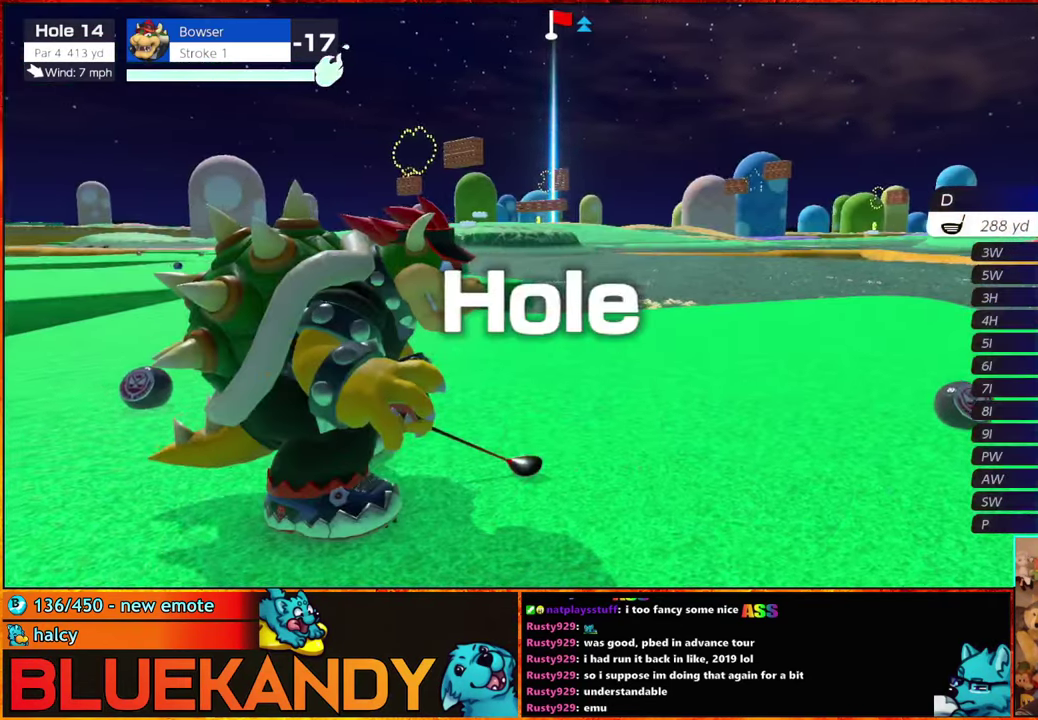
{"buttons": [], "left_stick": "center", "right_stick": "center", "events": [[17, "X", "down"], [100, "X", "up"], [184, "left_stick", "left"], [484, "left_stick", "center"]]}
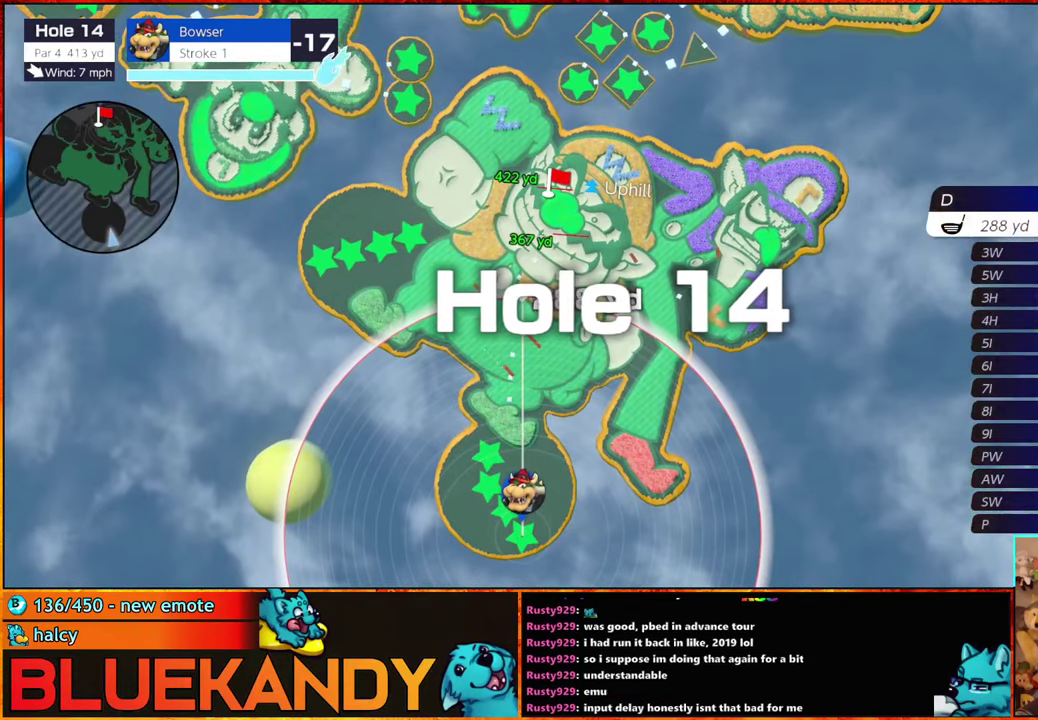
{"buttons": [], "left_stick": "center", "right_stick": "center", "events": [[184, "A", "down"], [250, "A", "up"]]}
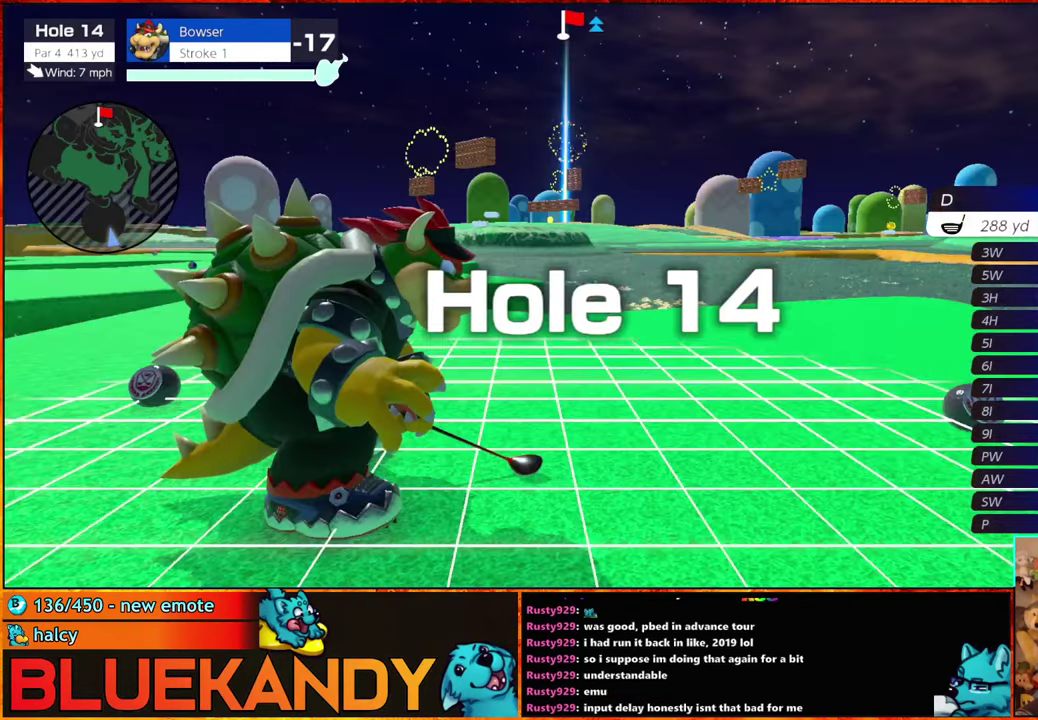
{"buttons": [], "left_stick": "left", "right_stick": "center", "events": [[483, "left_stick", "left"]]}
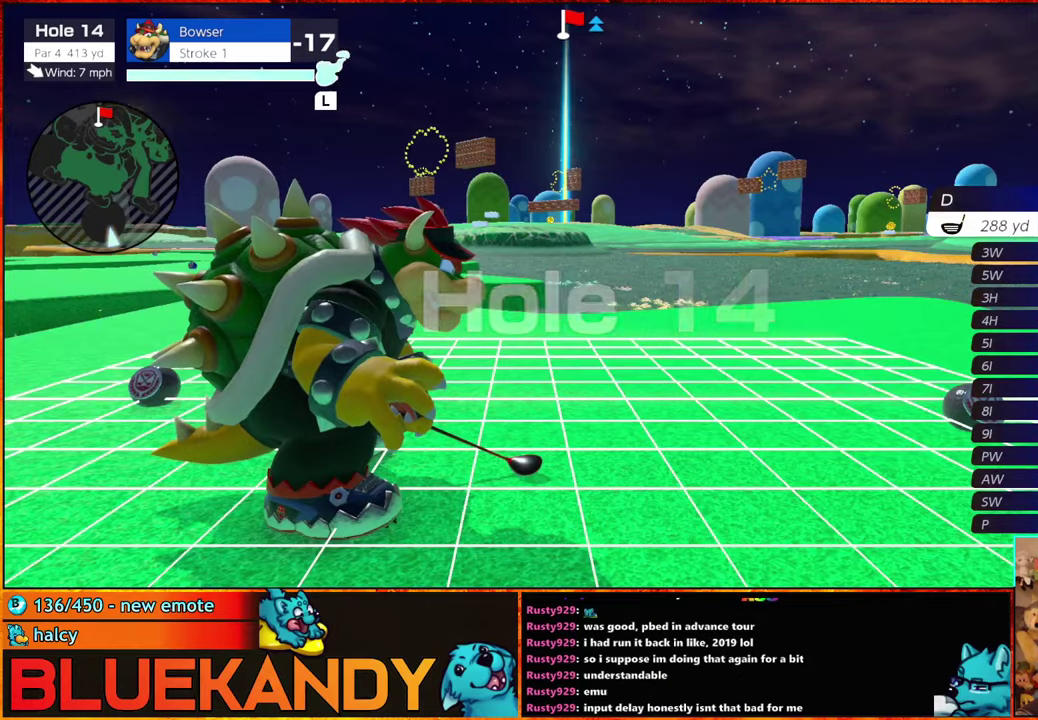
{"buttons": [], "left_stick": "center", "right_stick": "center", "events": [[50, "A", "down"], [166, "left_stick", "center"], [183, "A", "up"]]}
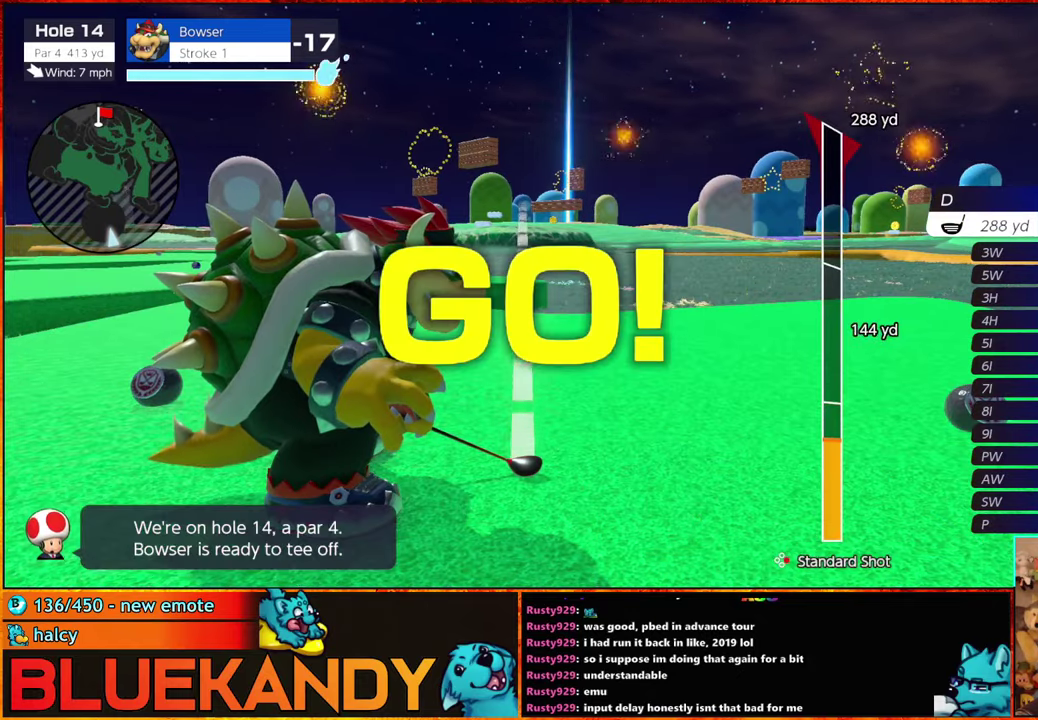
{"buttons": [], "left_stick": "center", "right_stick": "center", "events": []}
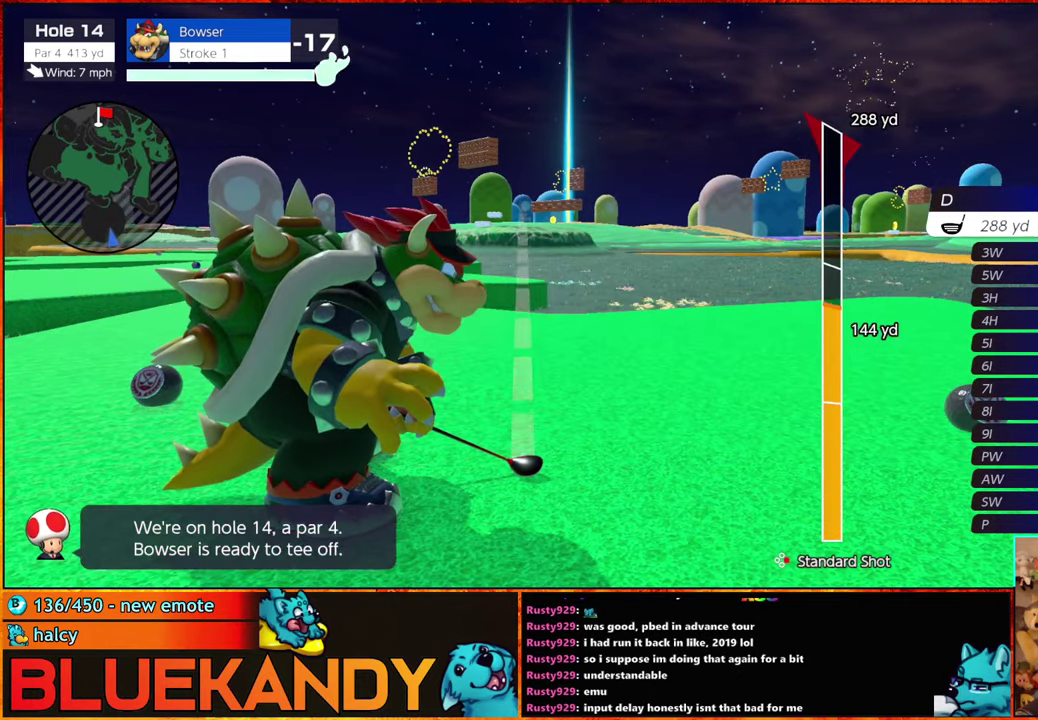
{"buttons": ["B"], "left_stick": "center", "right_stick": "center", "events": [[483, "B", "down"]]}
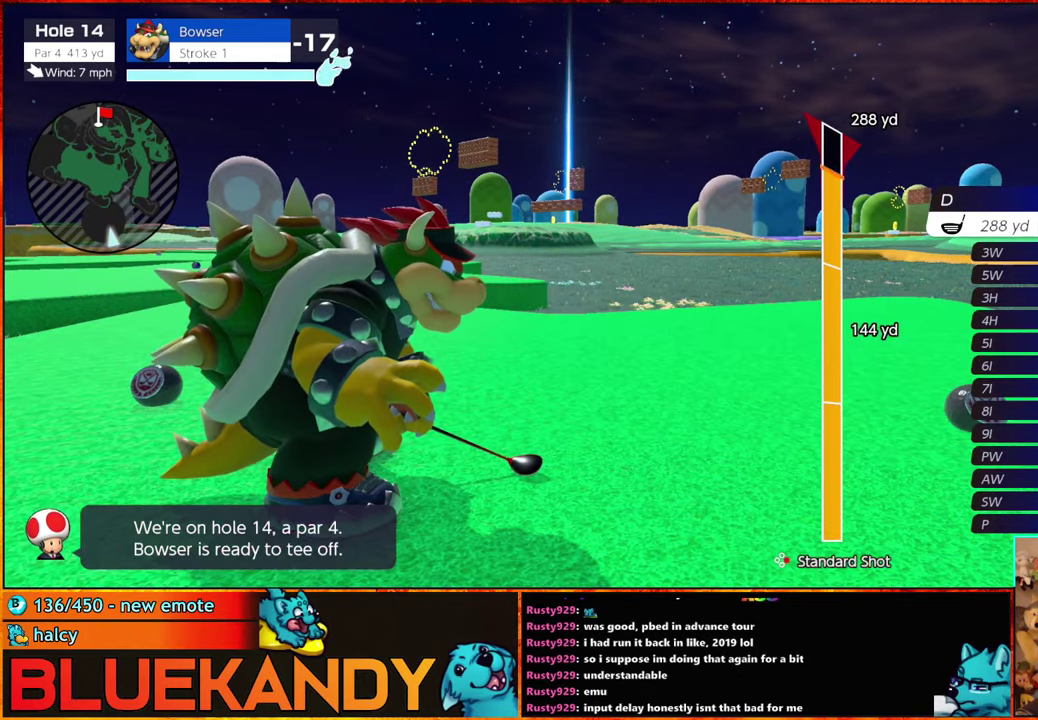
{"buttons": ["B"], "left_stick": "up", "right_stick": "center", "events": [[33, "B", "up"], [116, "B", "down"], [133, "left_stick", "up"]]}
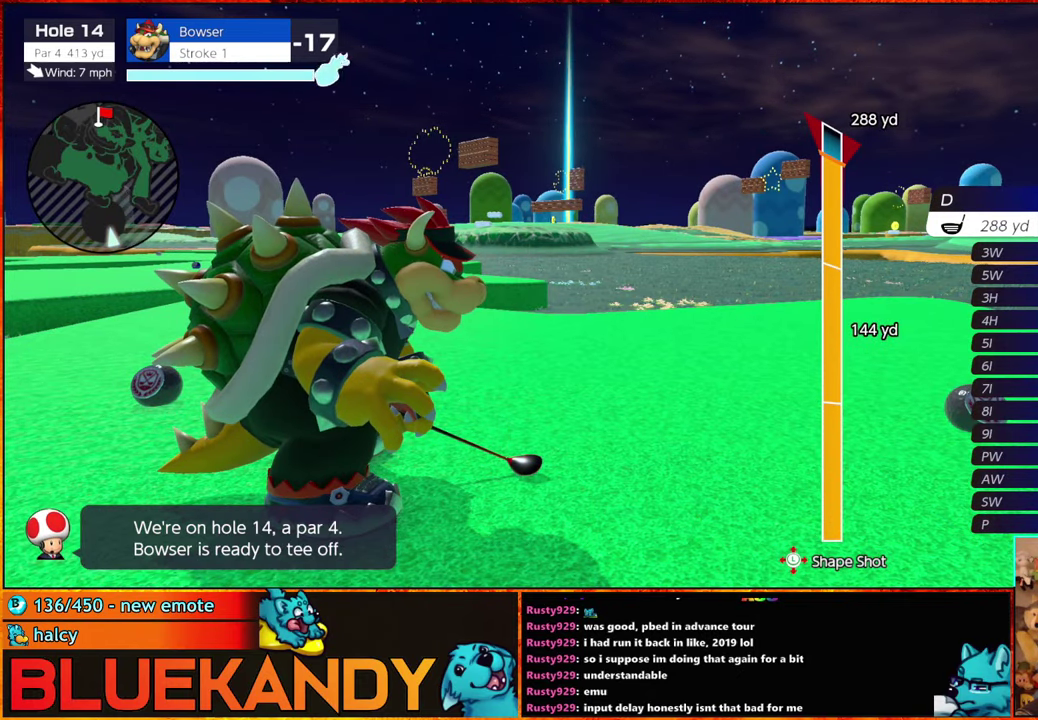
{"buttons": ["B"], "left_stick": "center", "right_stick": "center", "events": [[416, "left_stick", "center"]]}
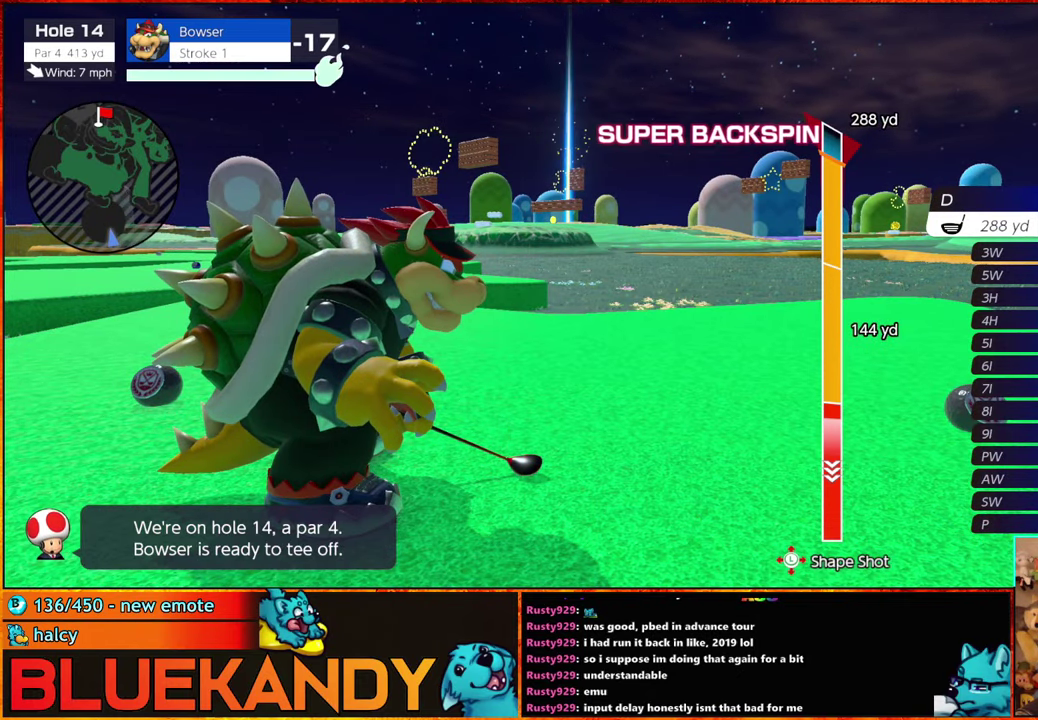
{"buttons": ["B"], "left_stick": "center", "right_stick": "center", "events": [[83, "left_stick", "down"], [250, "left_stick", "center"]]}